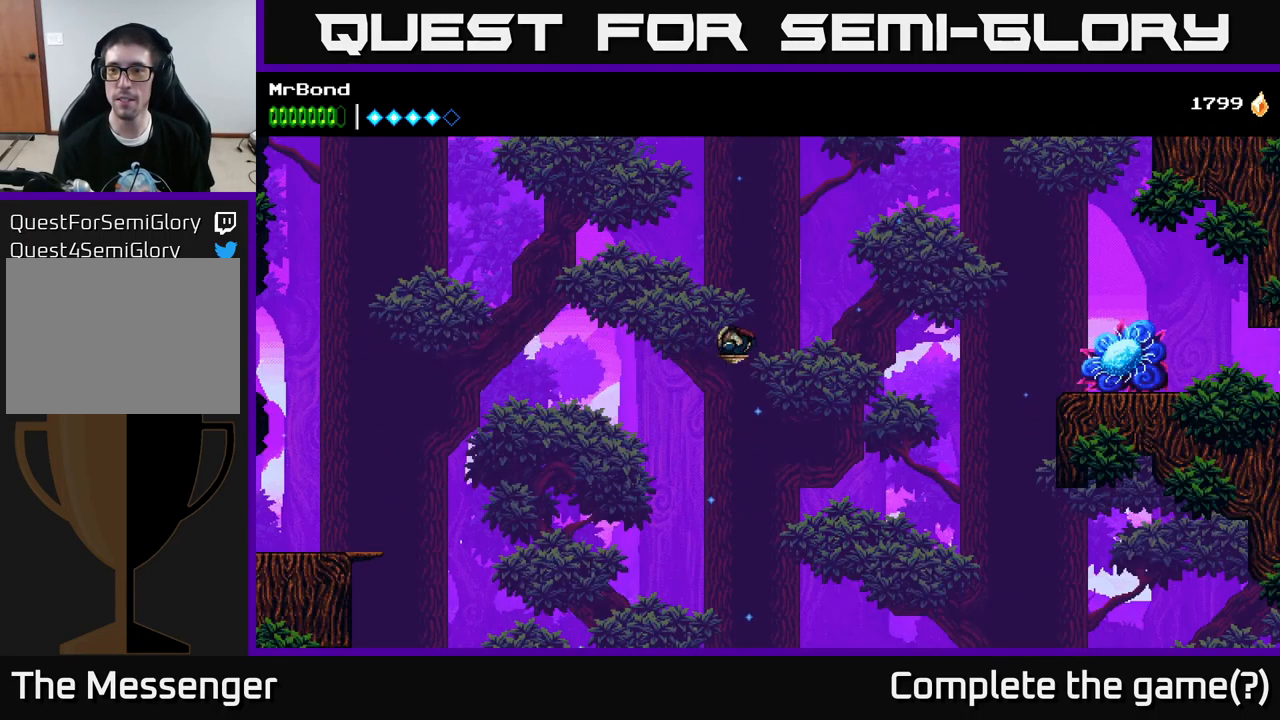
Gameplay with a controller (Xbox layout); each line is a JSON object with the inputs held at the frame after it. "events" lists button and stick changes between this image and that frame as [ms after this image, input, new state], when the widget could be followed in between.
{"buttons": [], "left_stick": "center", "right_stick": "center", "events": []}
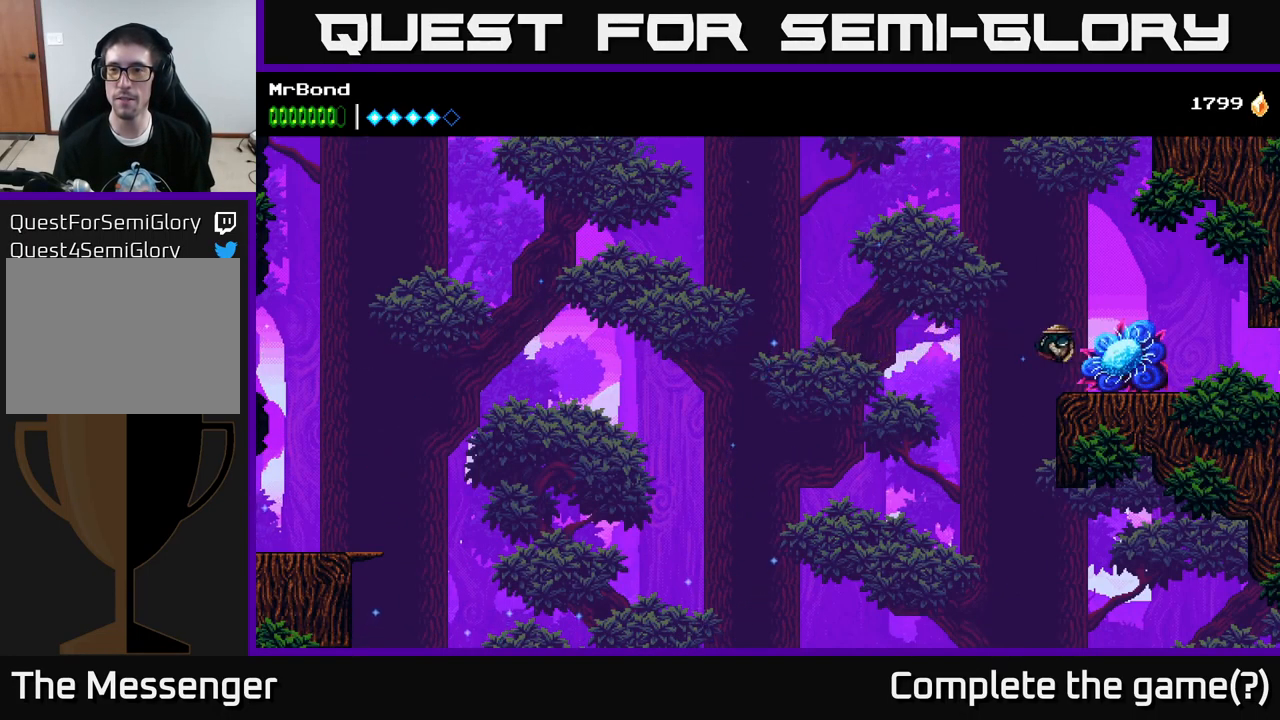
{"buttons": [], "left_stick": "center", "right_stick": "center", "events": []}
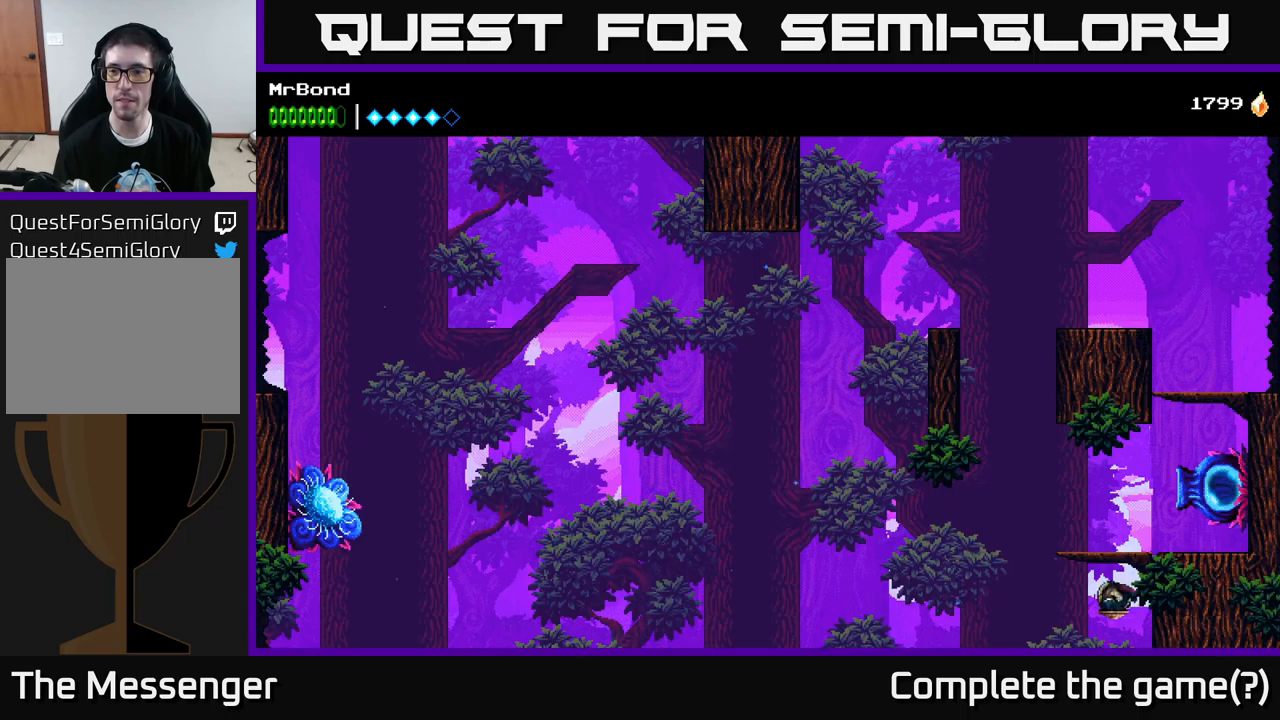
{"buttons": [], "left_stick": "center", "right_stick": "center", "events": []}
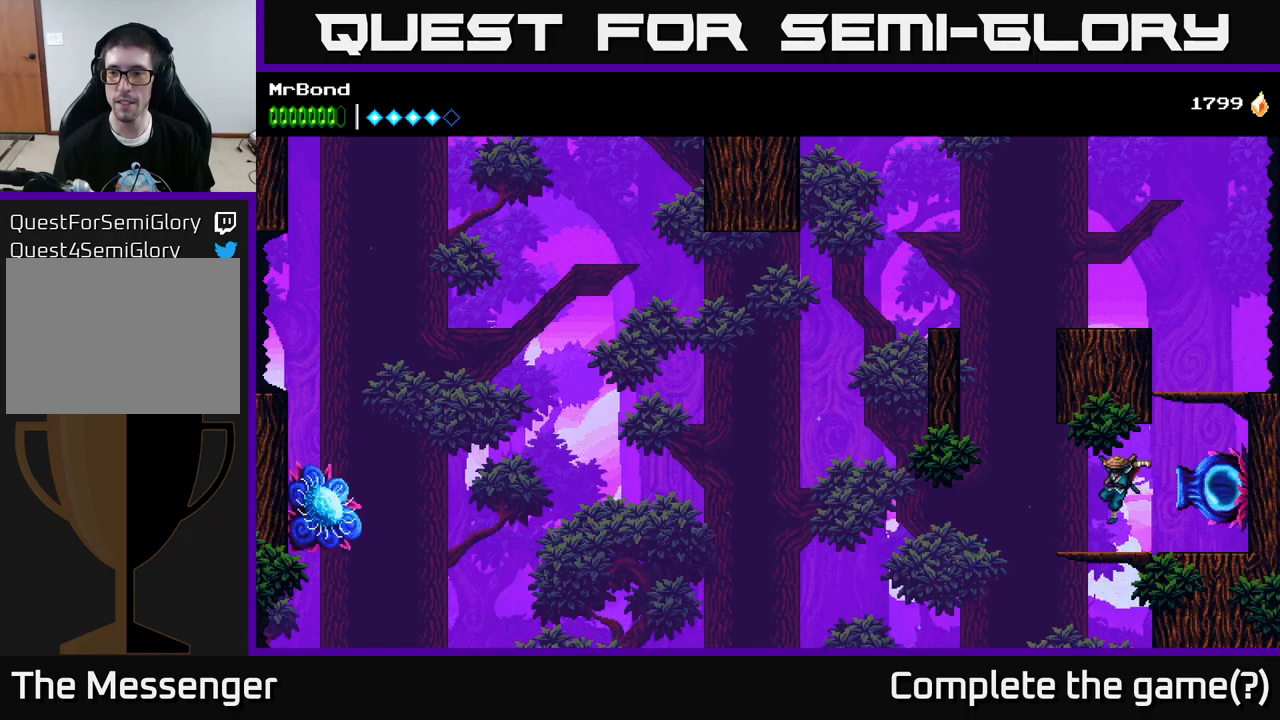
{"buttons": ["DPAD_RIGHT"], "left_stick": "center", "right_stick": "center", "events": [[167, "DPAD_RIGHT", "down"], [367, "A", "down"], [450, "A", "up"]]}
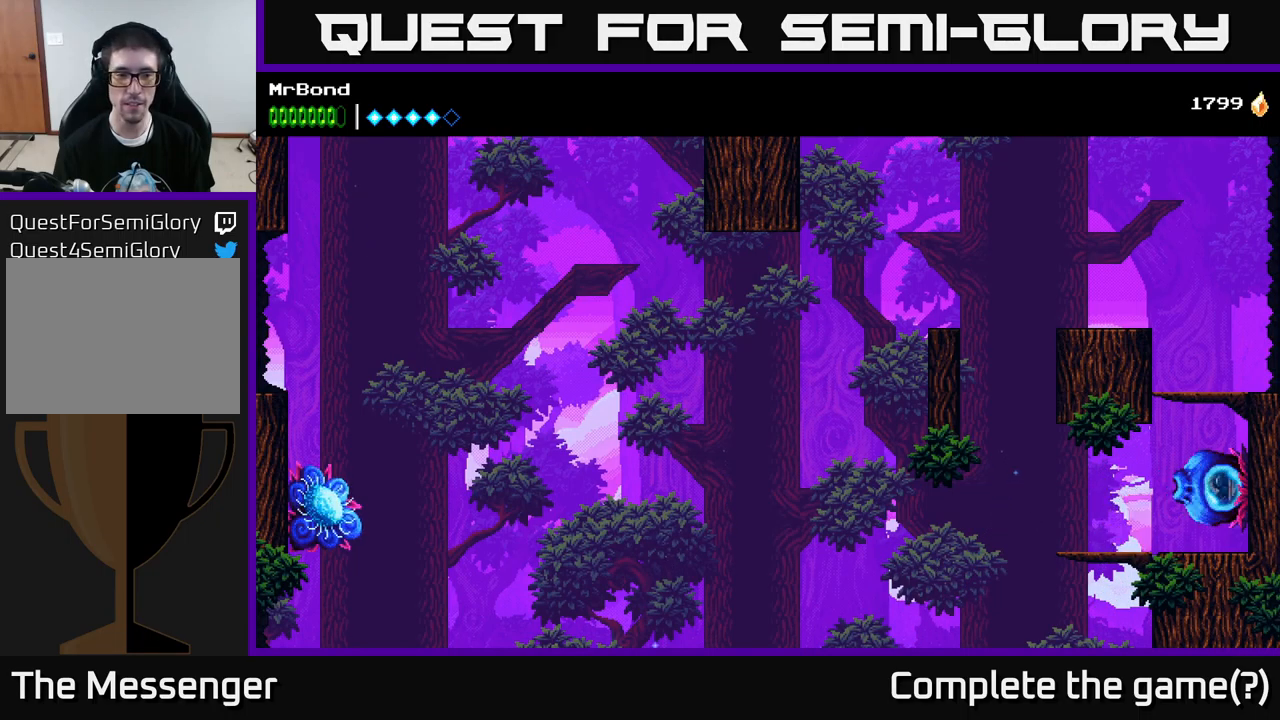
{"buttons": [], "left_stick": "center", "right_stick": "center", "events": [[234, "A", "down"], [317, "DPAD_RIGHT", "up"], [384, "A", "up"]]}
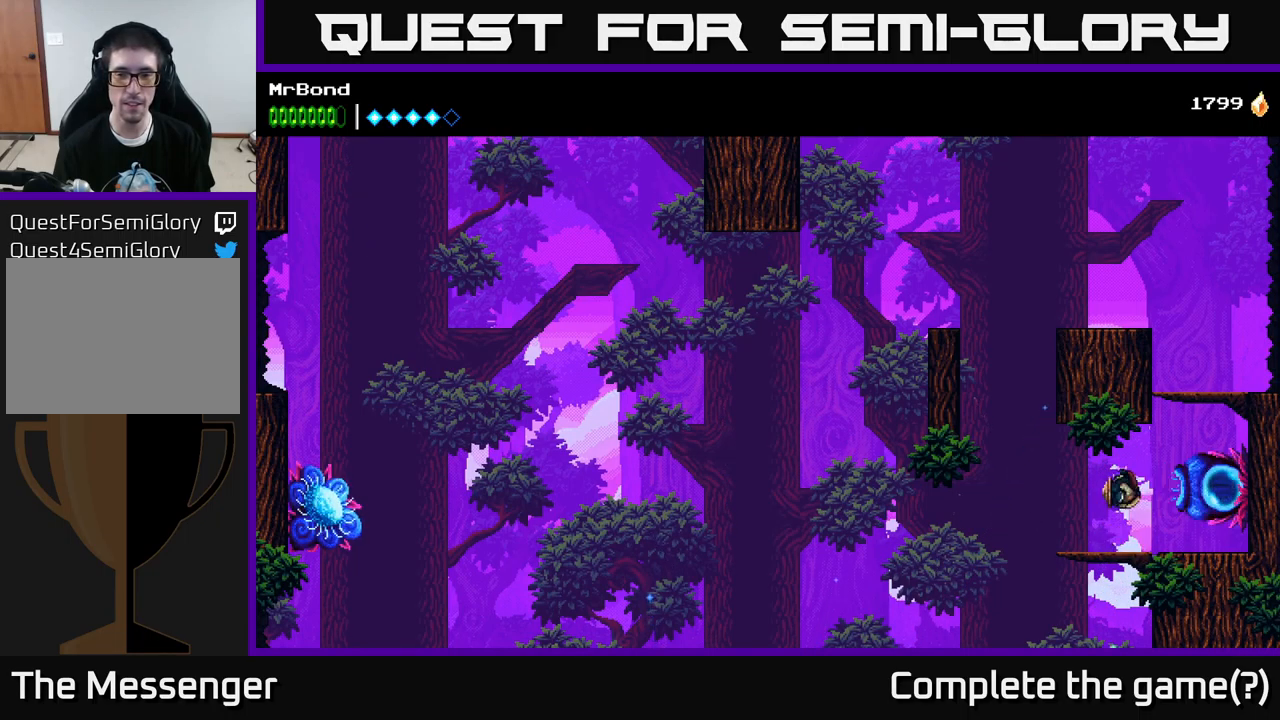
{"buttons": [], "left_stick": "center", "right_stick": "center", "events": []}
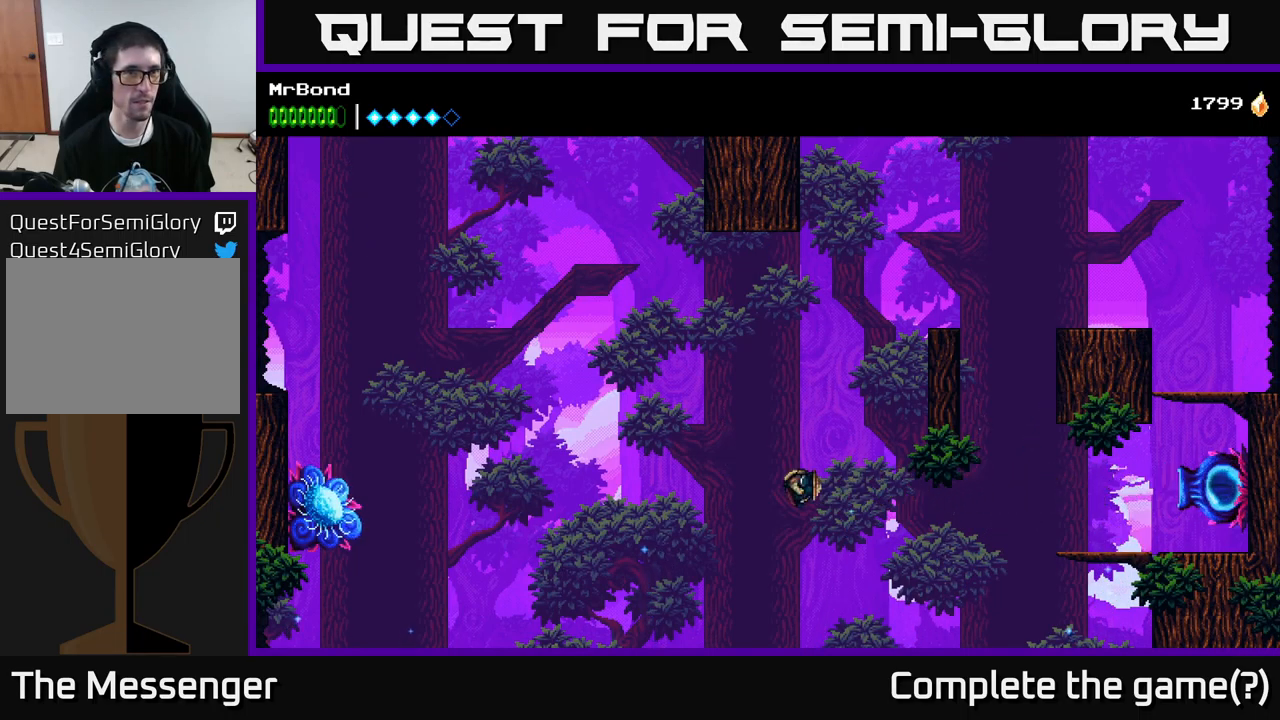
{"buttons": [], "left_stick": "center", "right_stick": "center", "events": []}
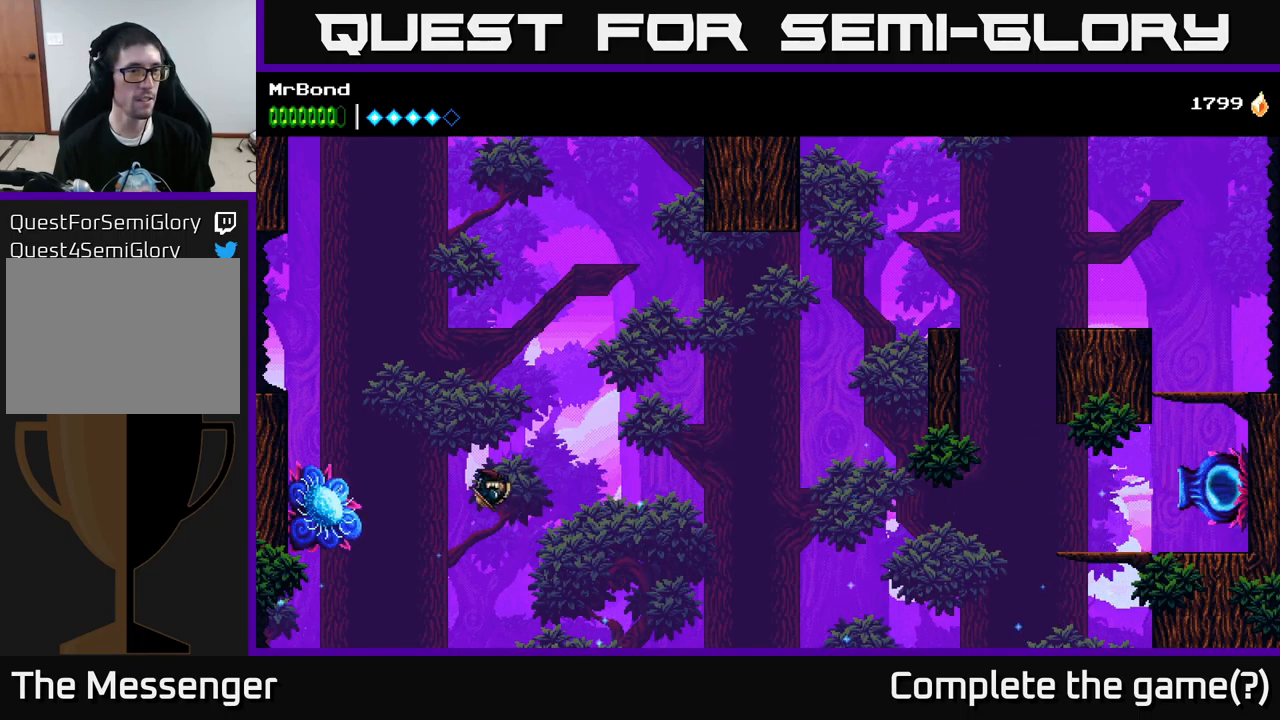
{"buttons": [], "left_stick": "center", "right_stick": "center", "events": []}
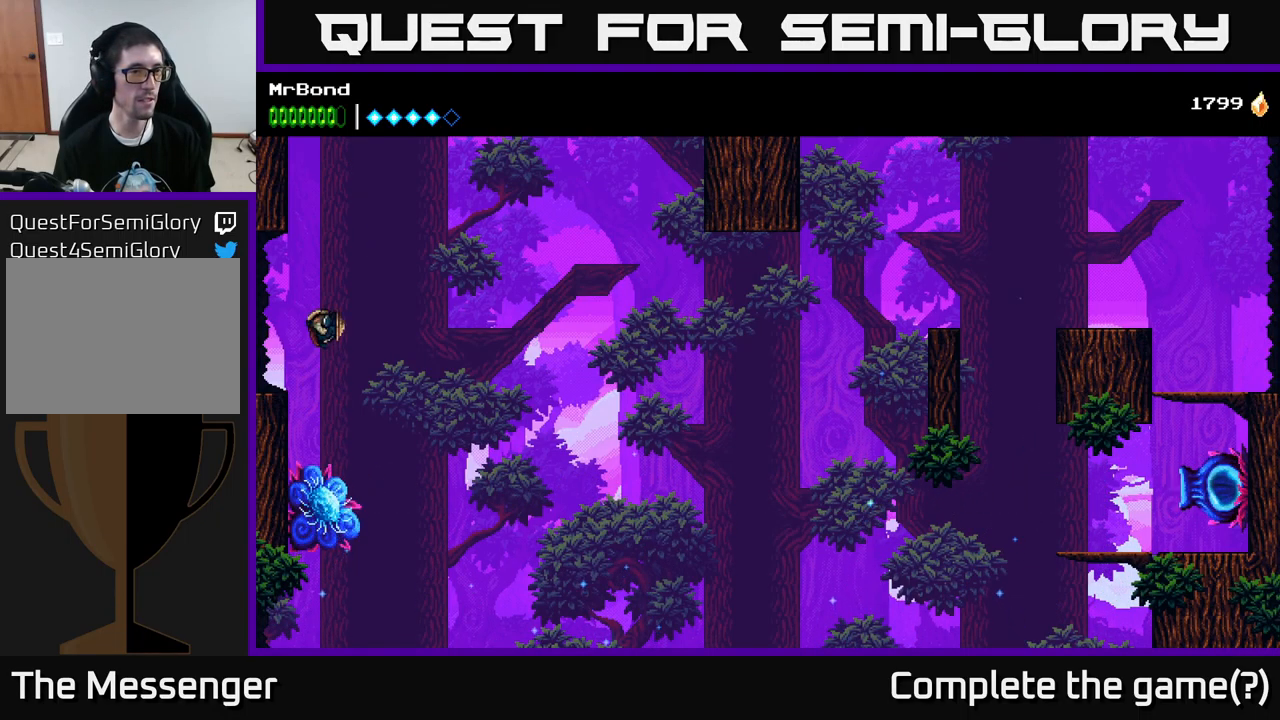
{"buttons": [], "left_stick": "center", "right_stick": "center", "events": []}
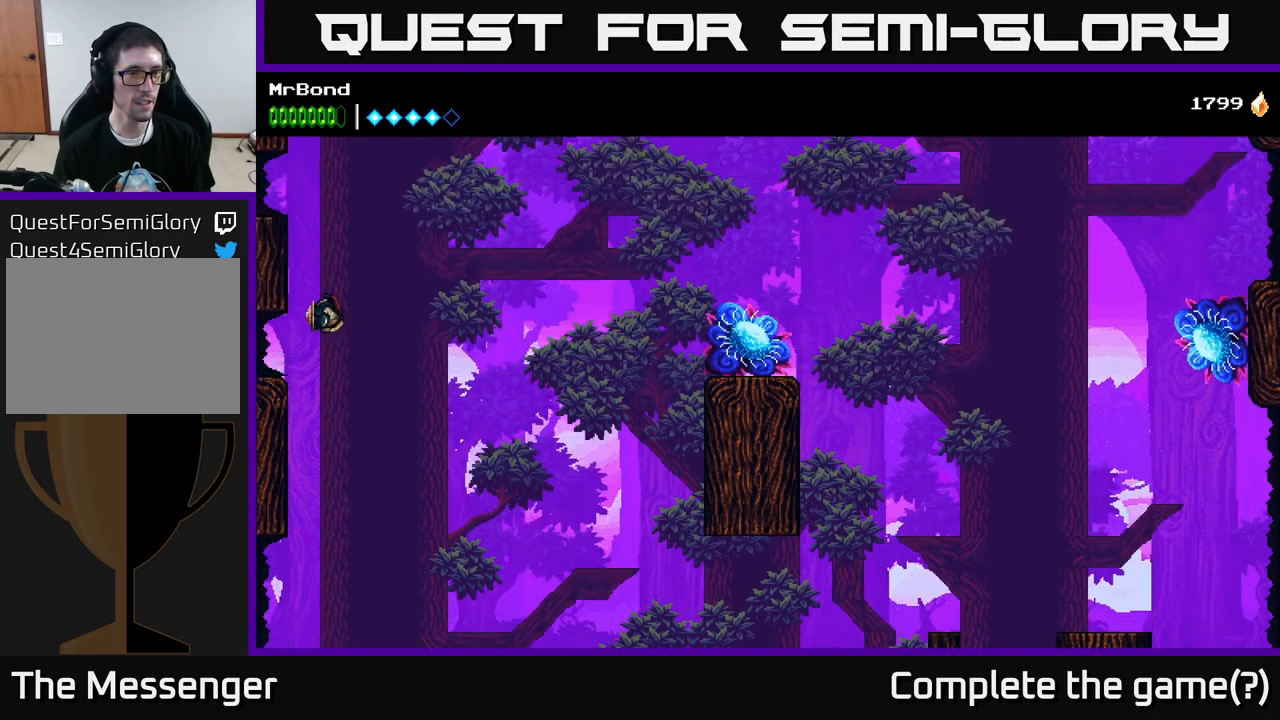
{"buttons": [], "left_stick": "center", "right_stick": "center", "events": []}
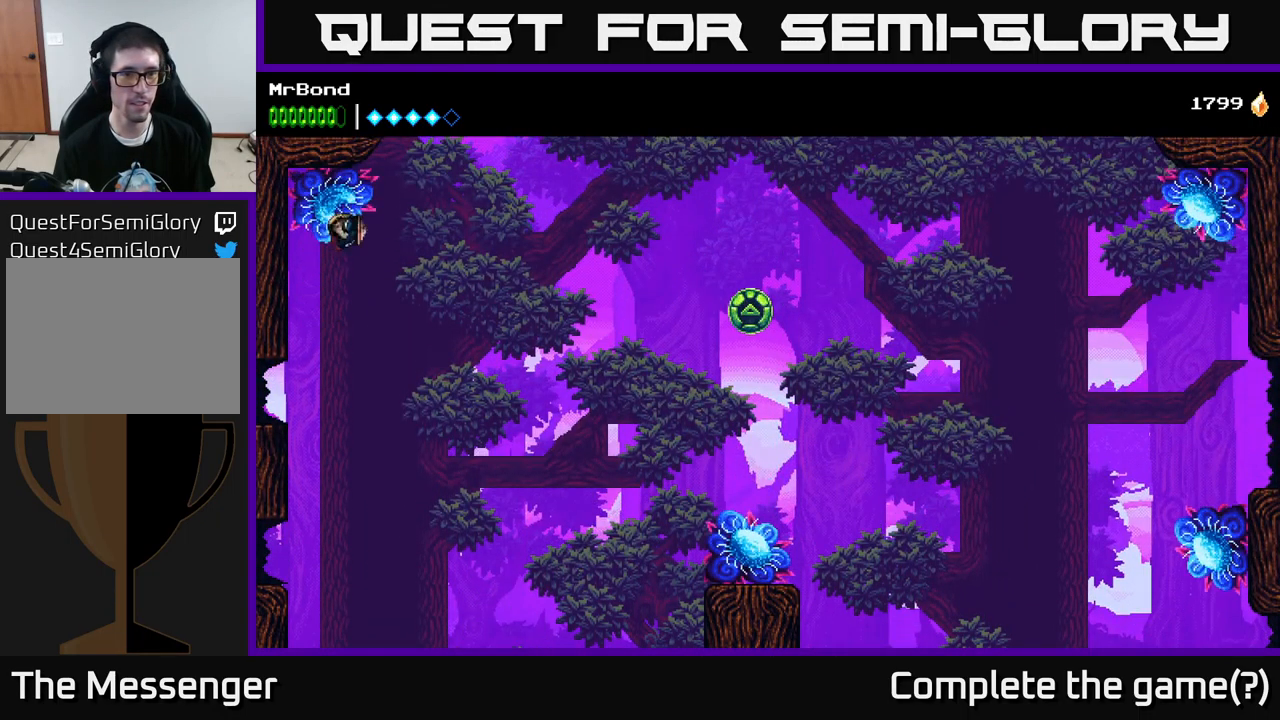
{"buttons": [], "left_stick": "center", "right_stick": "center", "events": []}
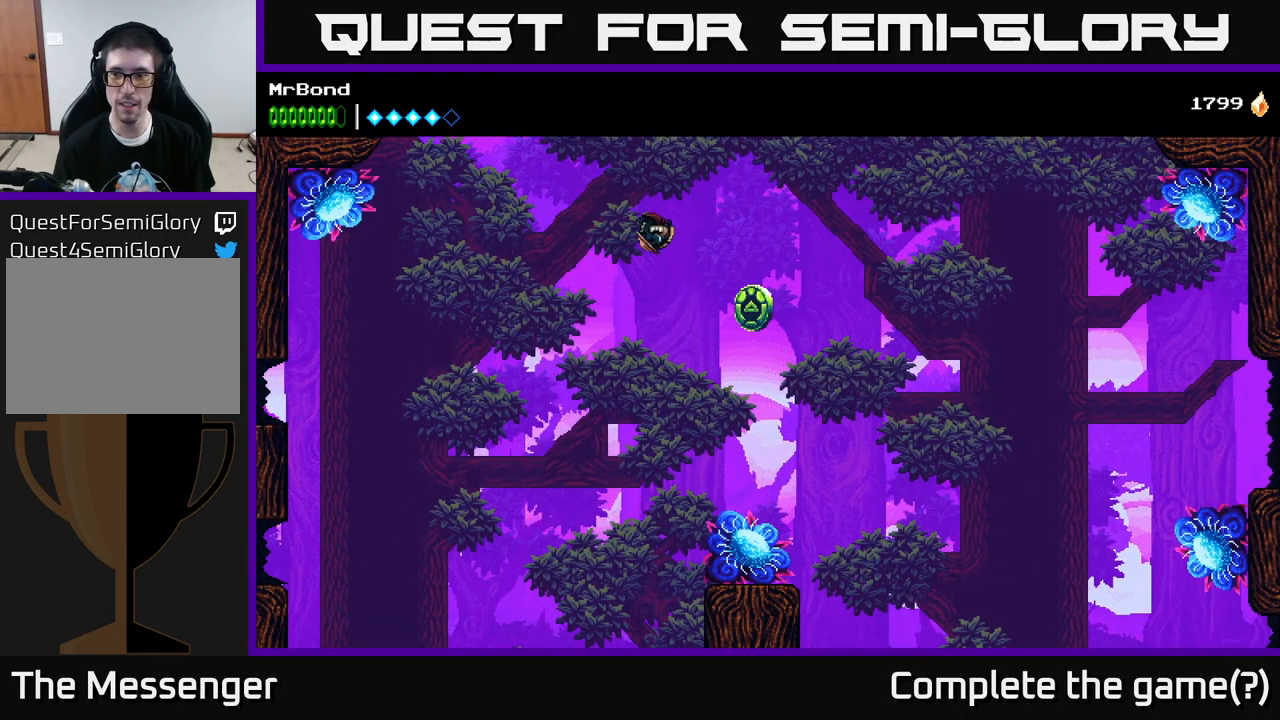
{"buttons": [], "left_stick": "center", "right_stick": "center", "events": []}
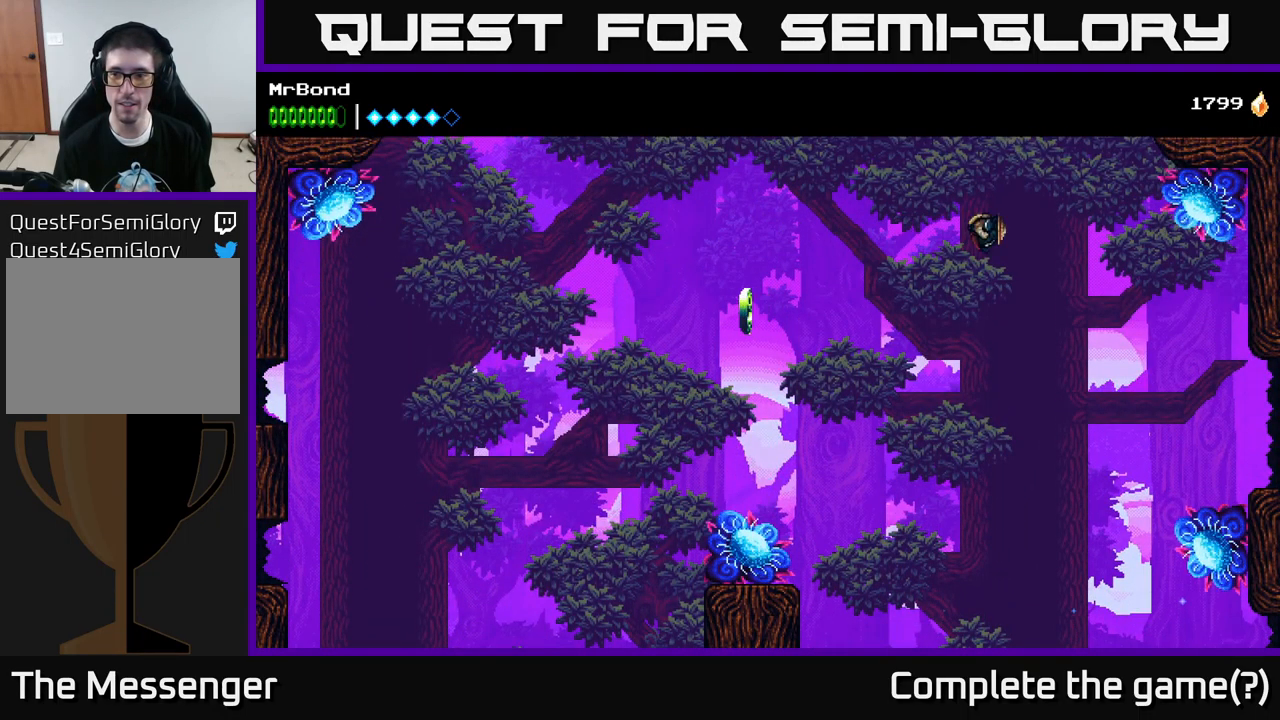
{"buttons": ["DPAD_DOWN"], "left_stick": "center", "right_stick": "center", "events": [[417, "DPAD_DOWN", "down"]]}
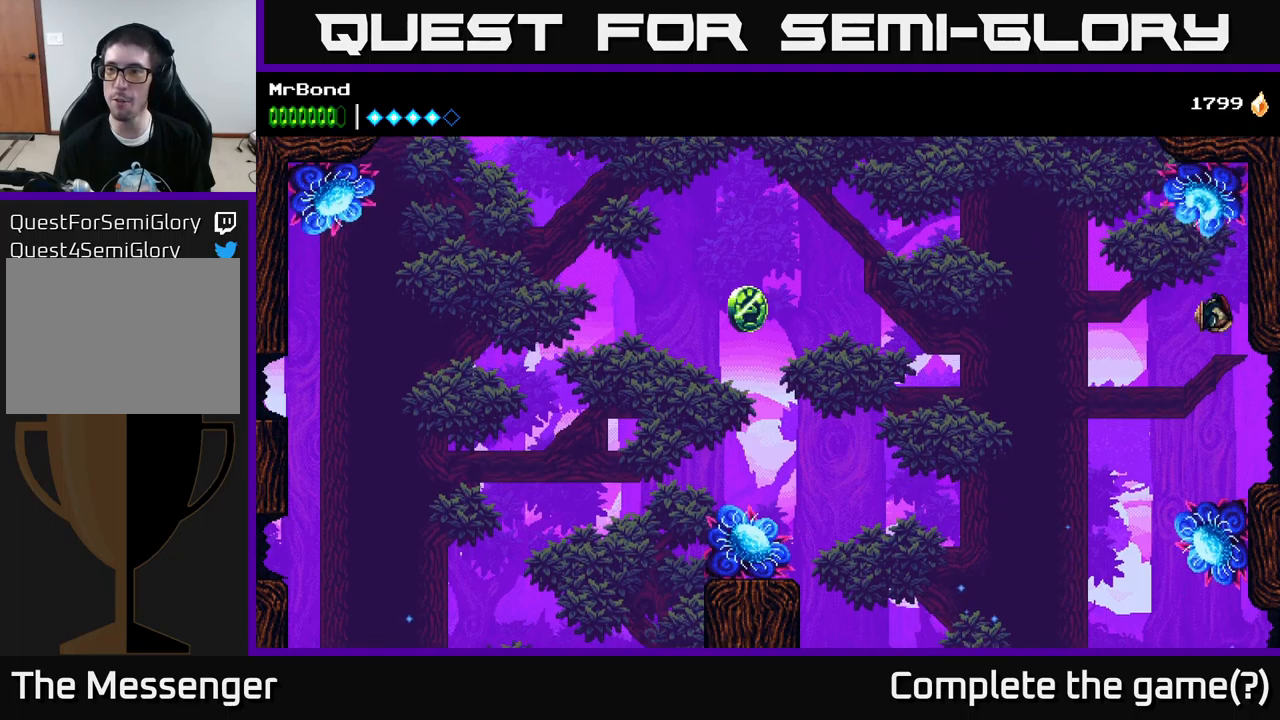
{"buttons": ["X", "DPAD_UP"], "left_stick": "center", "right_stick": "center", "events": [[33, "DPAD_RIGHT", "down"], [83, "A", "down"], [83, "DPAD_DOWN", "up"], [250, "A", "up"], [266, "X", "down"], [333, "A", "down"], [350, "X", "up"], [433, "X", "down"], [450, "A", "up"], [500, "DPAD_RIGHT", "up"], [500, "DPAD_UP", "down"]]}
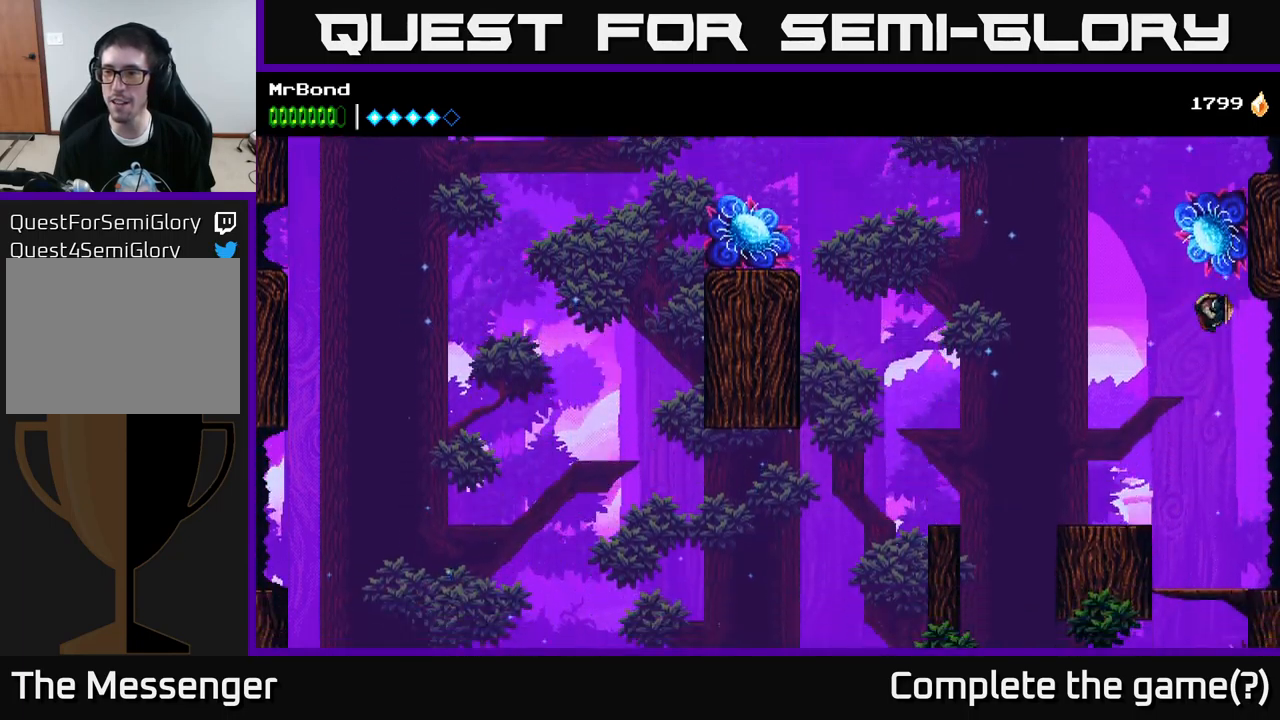
{"buttons": [], "left_stick": "center", "right_stick": "center", "events": [[16, "A", "down"], [33, "X", "up"], [100, "A", "up"], [133, "A", "down"], [166, "A", "up"], [183, "DPAD_UP", "up"]]}
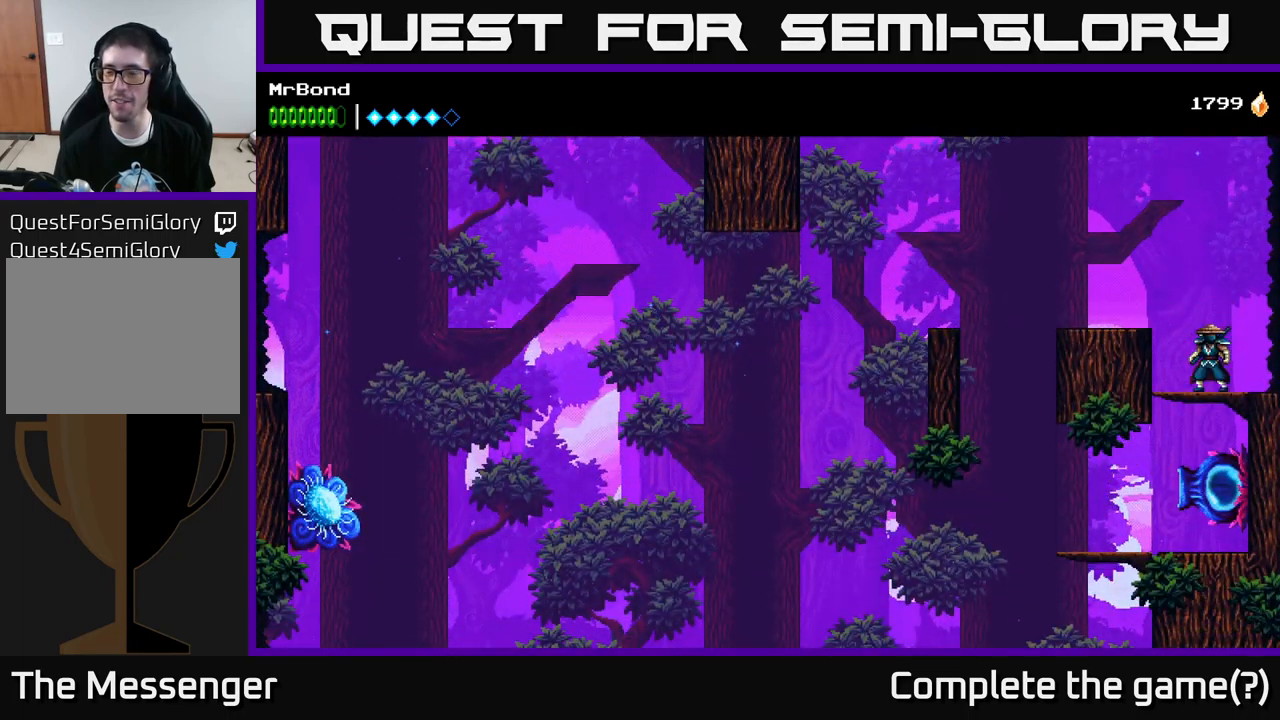
{"buttons": ["DPAD_LEFT"], "left_stick": "center", "right_stick": "center", "events": [[150, "A", "down"], [216, "DPAD_LEFT", "down"], [300, "A", "up"]]}
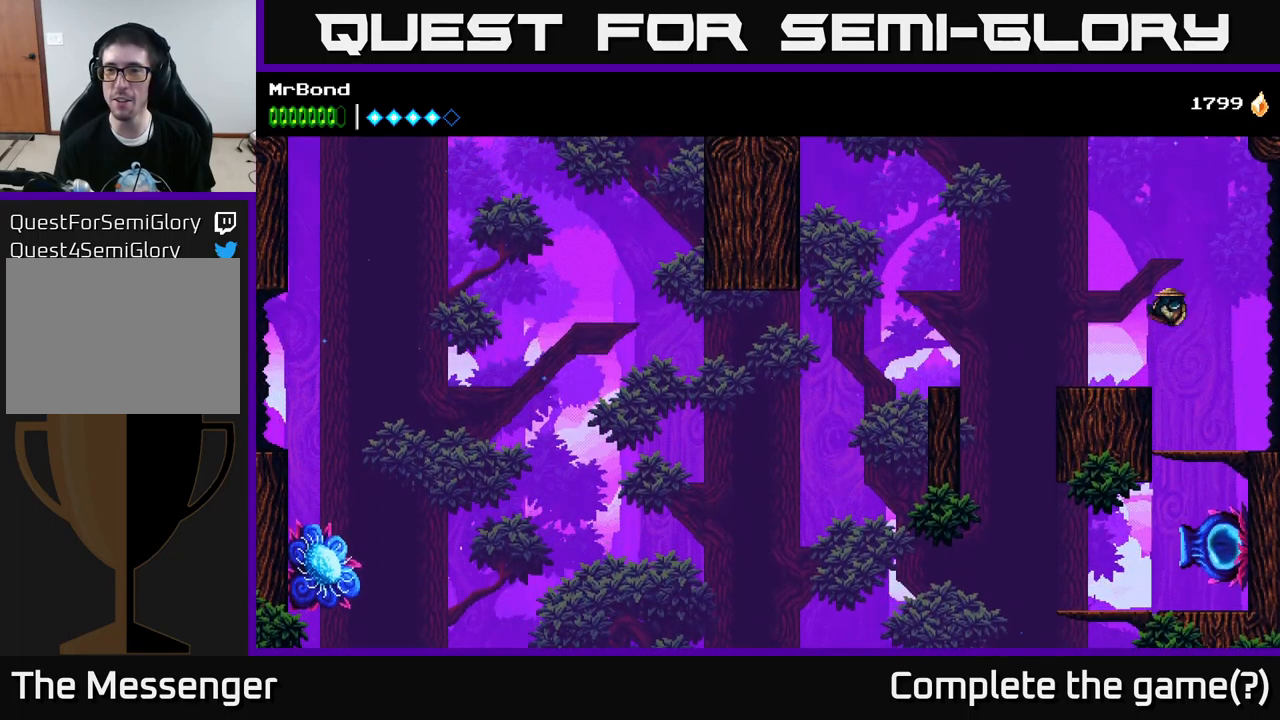
{"buttons": ["DPAD_LEFT"], "left_stick": "center", "right_stick": "center", "events": [[333, "A", "down"], [416, "A", "up"]]}
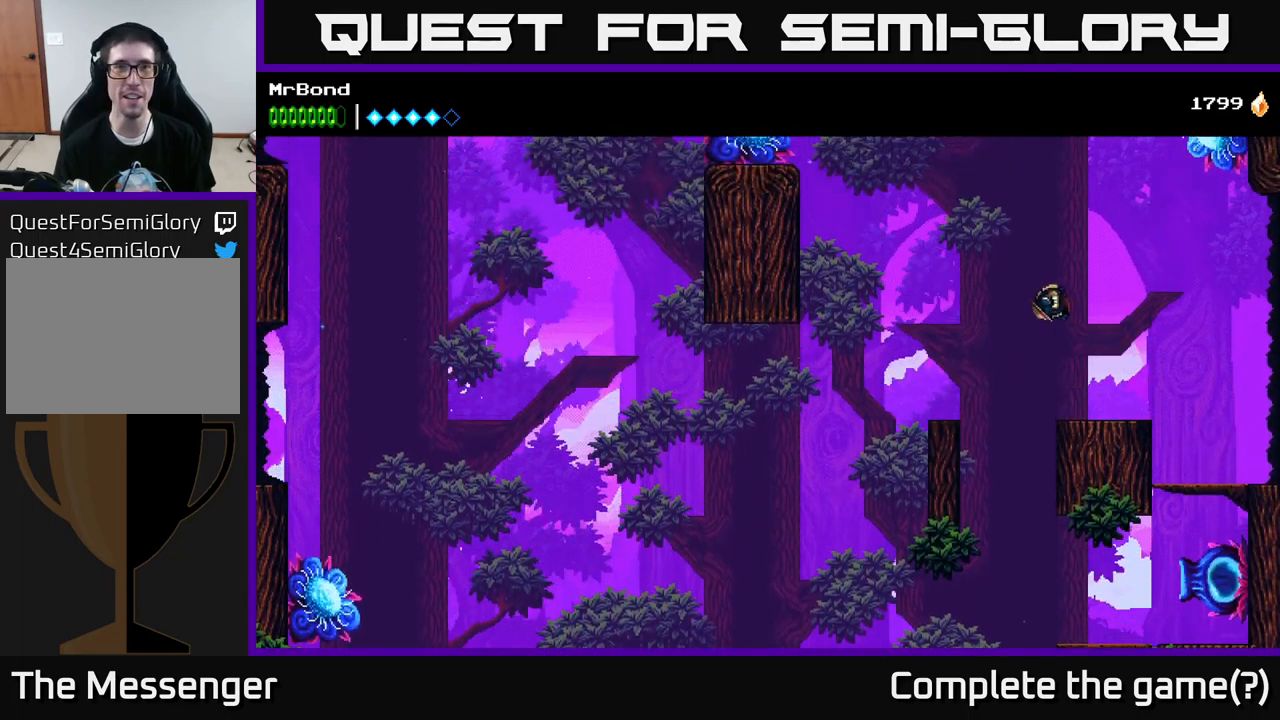
{"buttons": [], "left_stick": "center", "right_stick": "center", "events": [[450, "DPAD_LEFT", "up"]]}
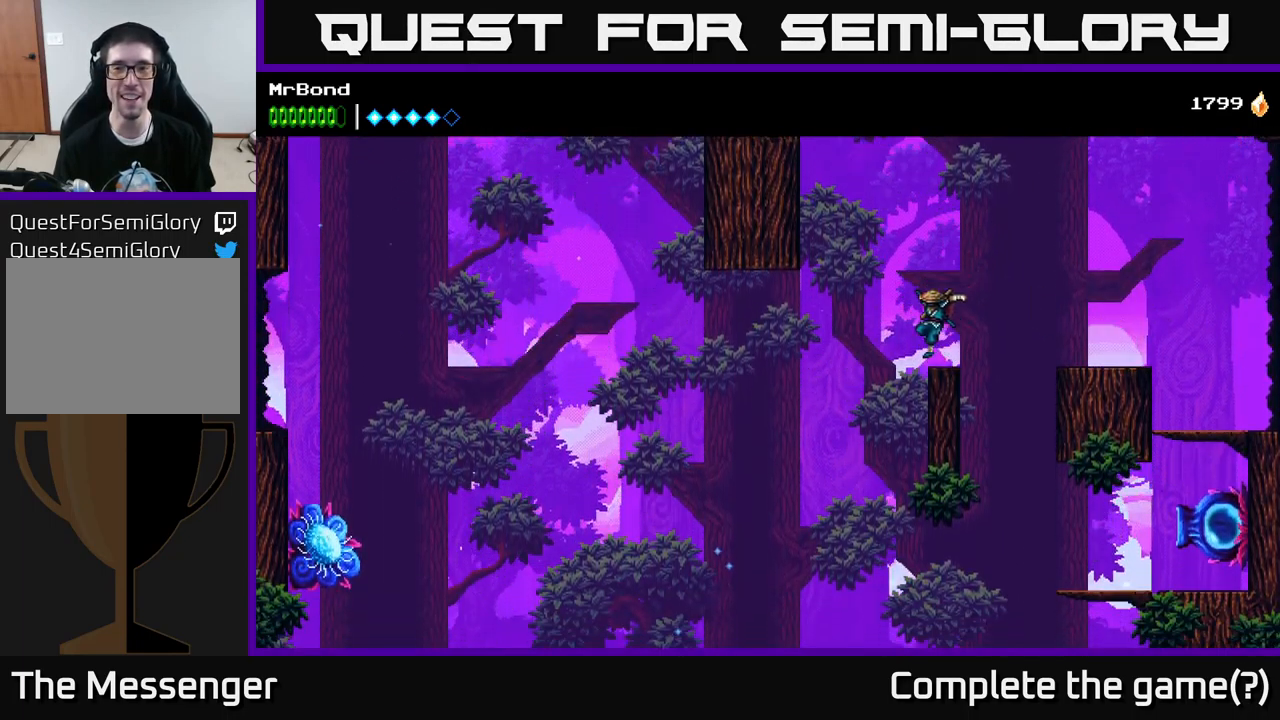
{"buttons": ["A", "DPAD_LEFT"], "left_stick": "center", "right_stick": "center", "events": [[66, "DPAD_LEFT", "down"], [116, "A", "down"]]}
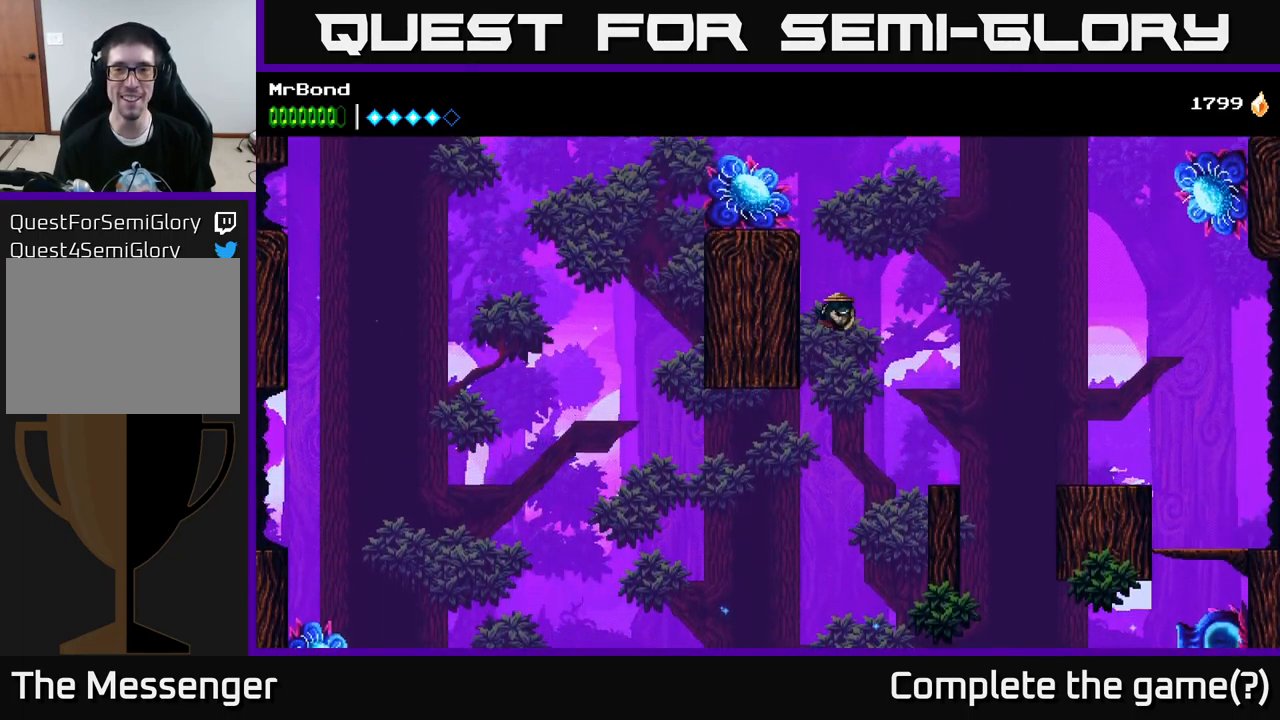
{"buttons": ["DPAD_LEFT"], "left_stick": "center", "right_stick": "center", "events": [[16, "A", "up"], [150, "A", "down"], [183, "A", "up"]]}
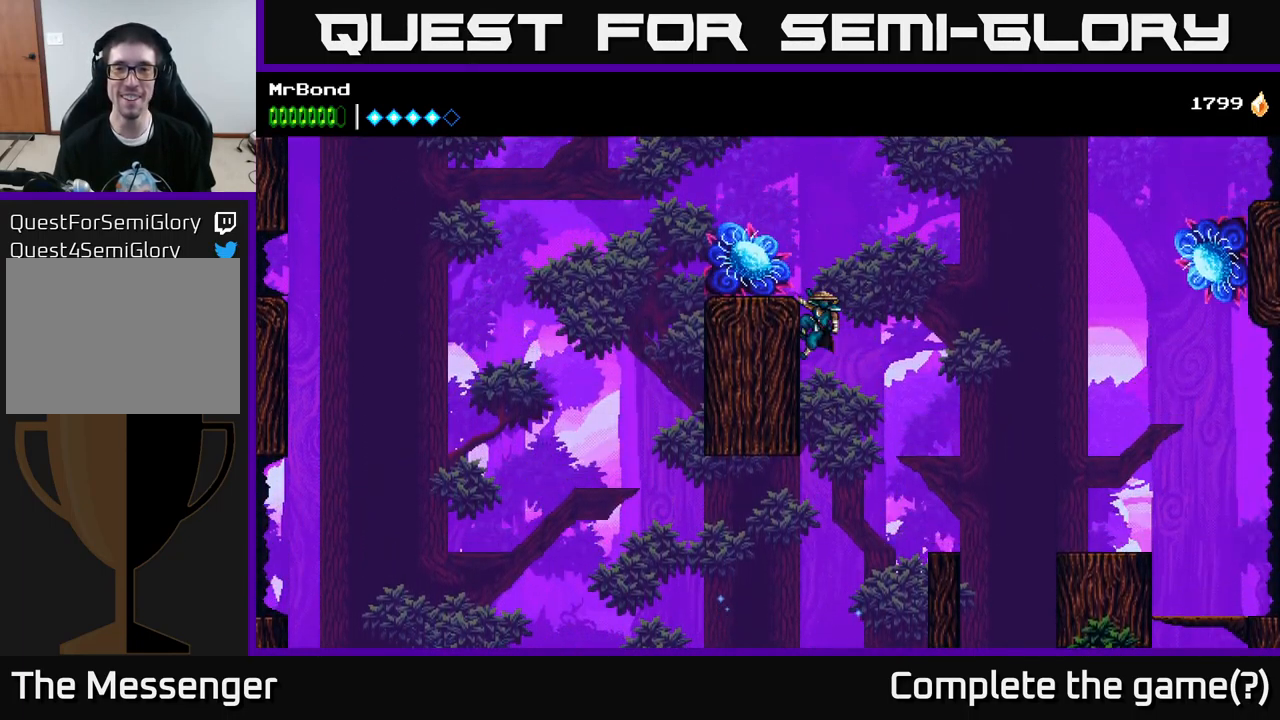
{"buttons": ["A", "DPAD_RIGHT"], "left_stick": "center", "right_stick": "center", "events": [[83, "DPAD_LEFT", "up"], [133, "DPAD_RIGHT", "down"], [150, "A", "down"]]}
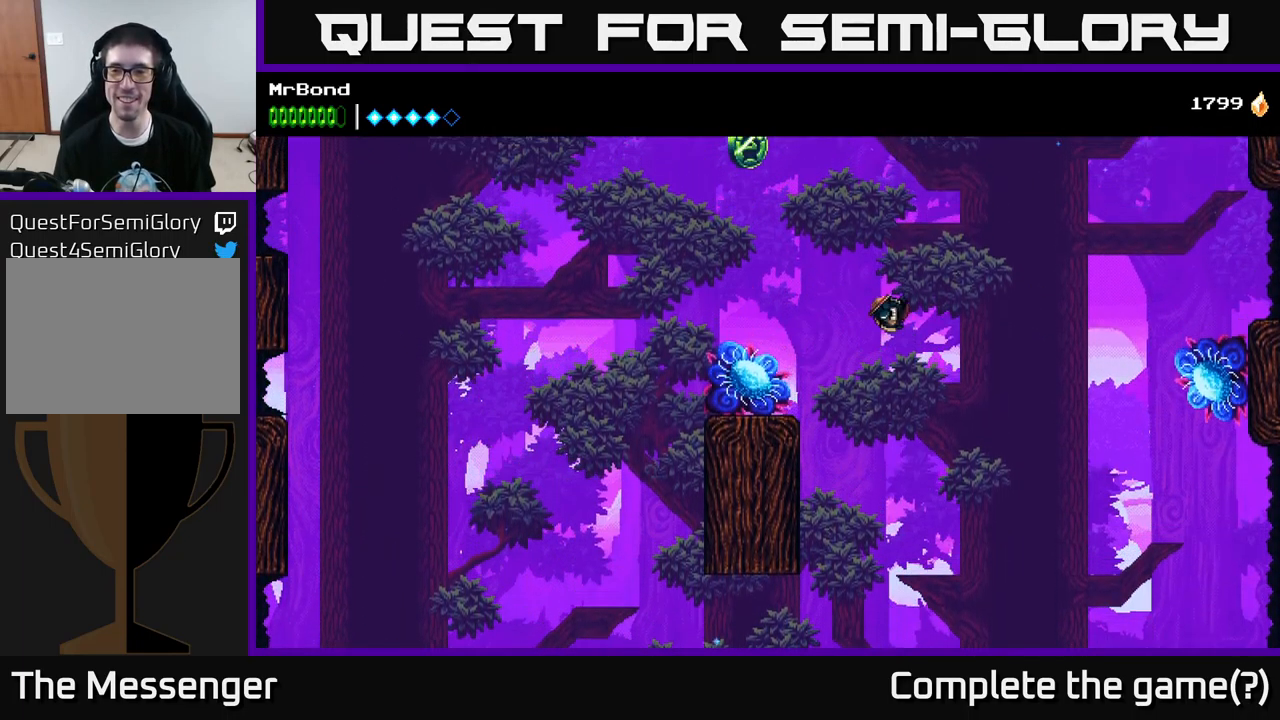
{"buttons": ["A", "DPAD_RIGHT"], "left_stick": "center", "right_stick": "center", "events": [[83, "A", "up"], [166, "A", "down"]]}
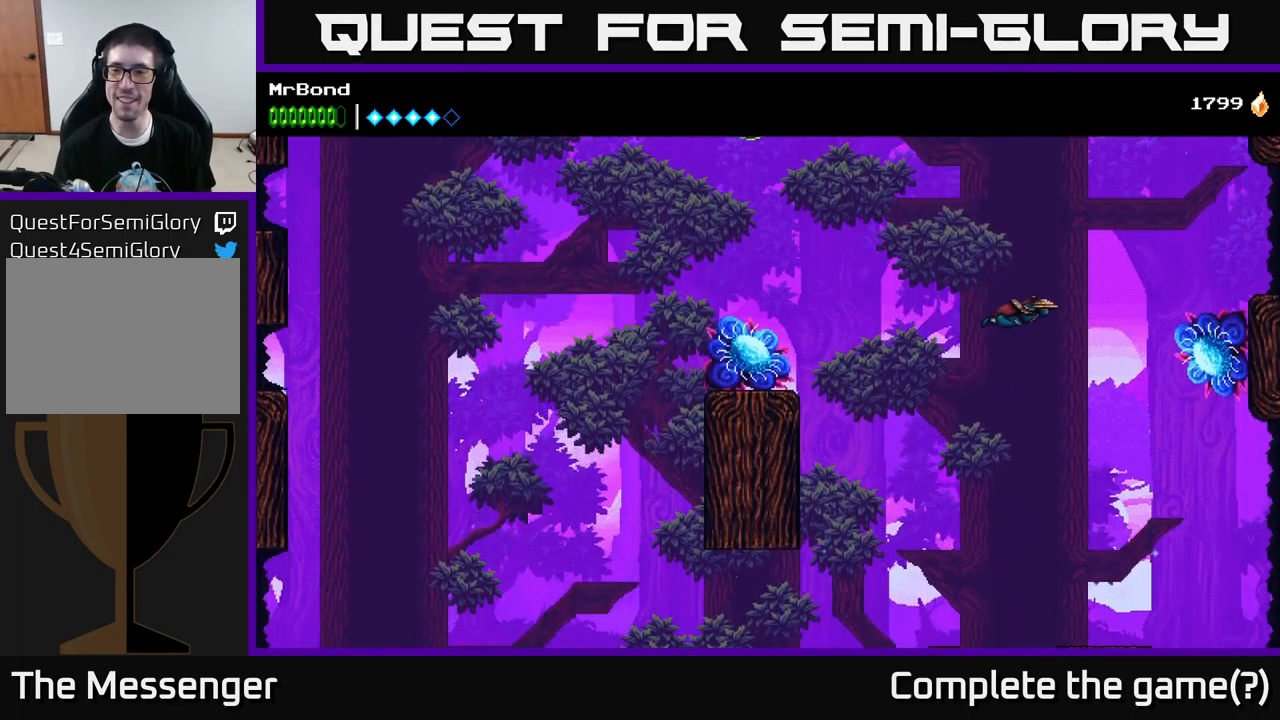
{"buttons": ["A", "DPAD_RIGHT"], "left_stick": "center", "right_stick": "center", "events": [[267, "A", "up"], [317, "X", "down"], [433, "A", "down"], [467, "X", "up"]]}
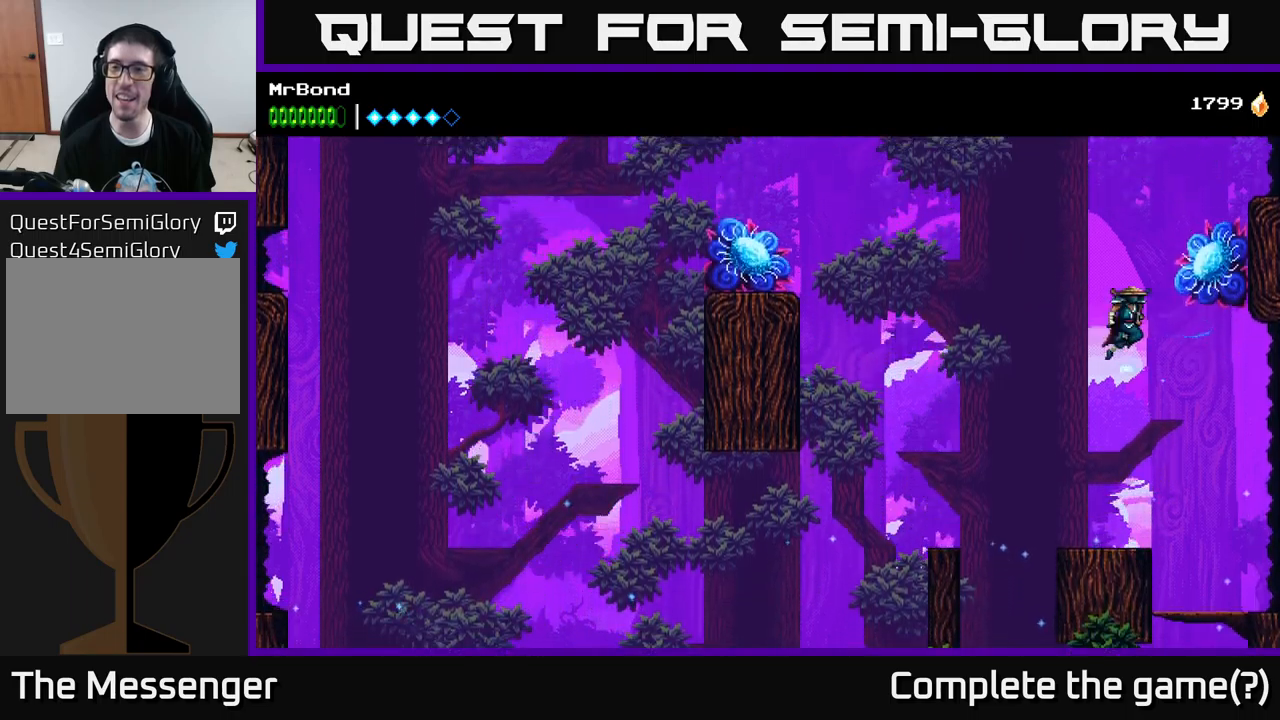
{"buttons": ["DPAD_LEFT"], "left_stick": "center", "right_stick": "center", "events": [[133, "A", "up"], [200, "DPAD_RIGHT", "up"], [283, "DPAD_LEFT", "down"]]}
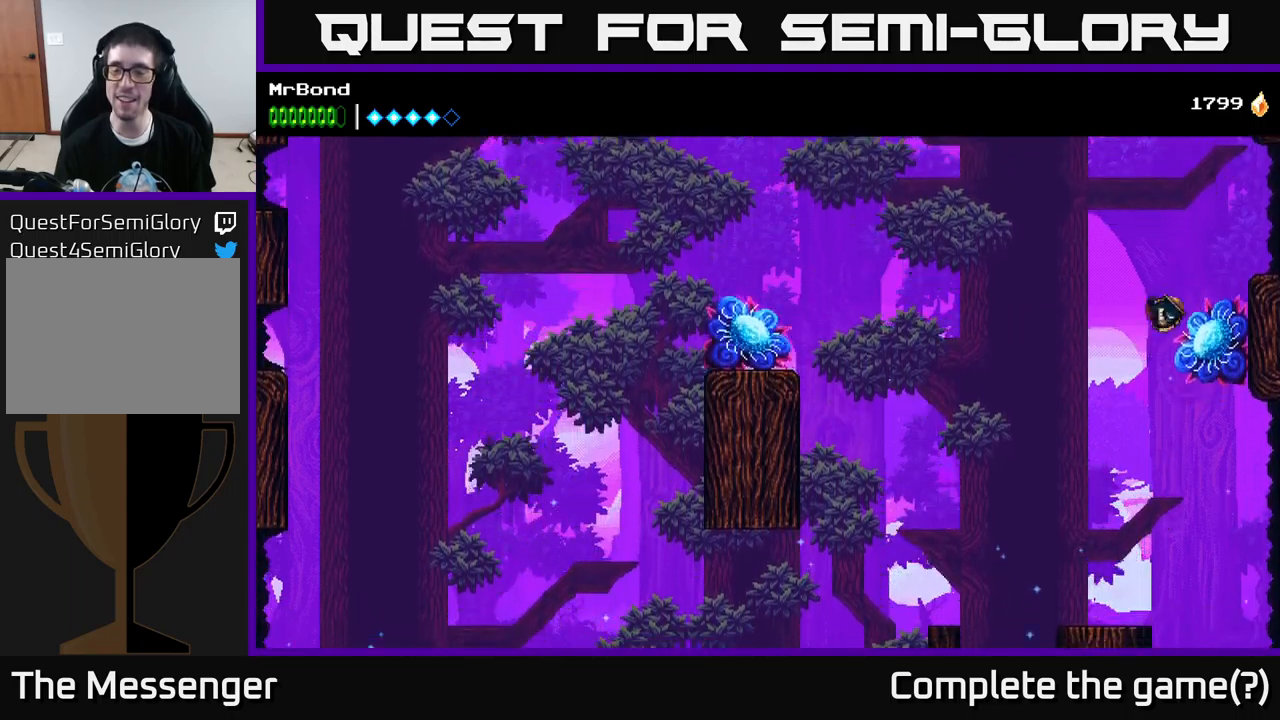
{"buttons": ["DPAD_RIGHT"], "left_stick": "center", "right_stick": "center", "events": [[83, "DPAD_LEFT", "up"], [150, "DPAD_RIGHT", "down"]]}
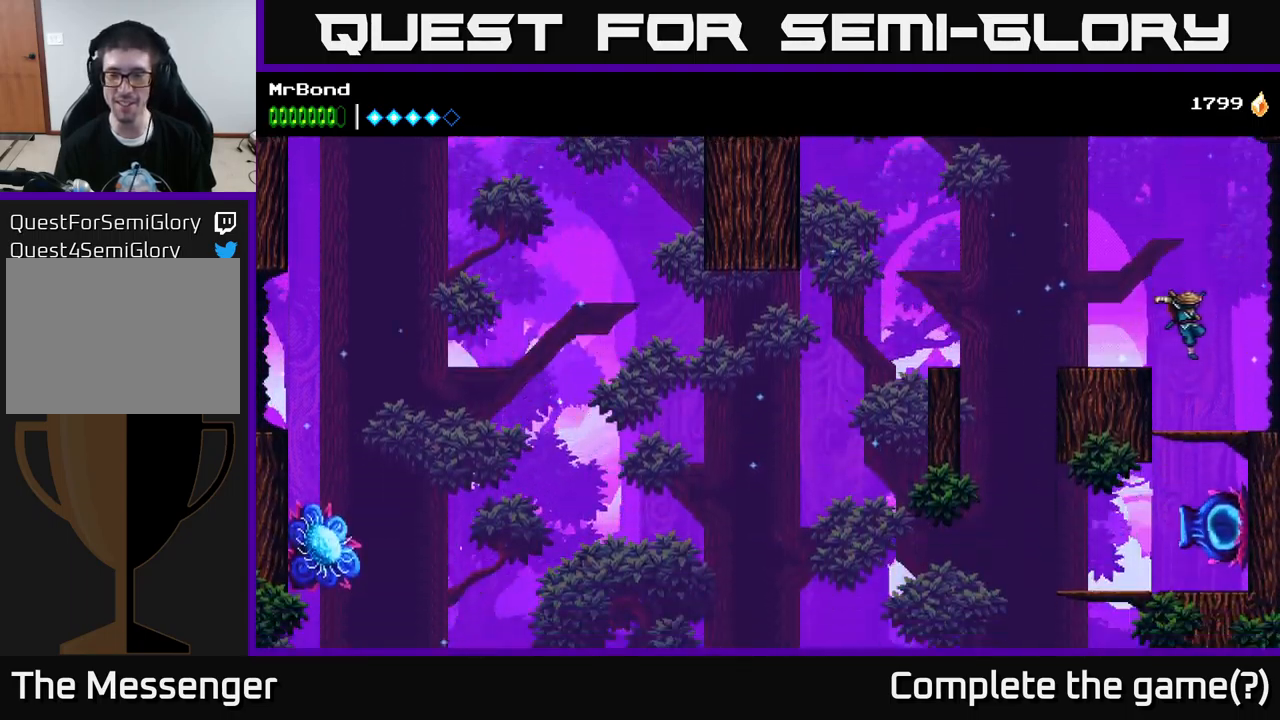
{"buttons": [], "left_stick": "center", "right_stick": "center", "events": [[17, "DPAD_RIGHT", "up"], [117, "DPAD_LEFT", "down"], [267, "DPAD_DOWN", "down"], [267, "DPAD_LEFT", "up"], [300, "A", "down"], [367, "A", "up"], [467, "DPAD_DOWN", "up"]]}
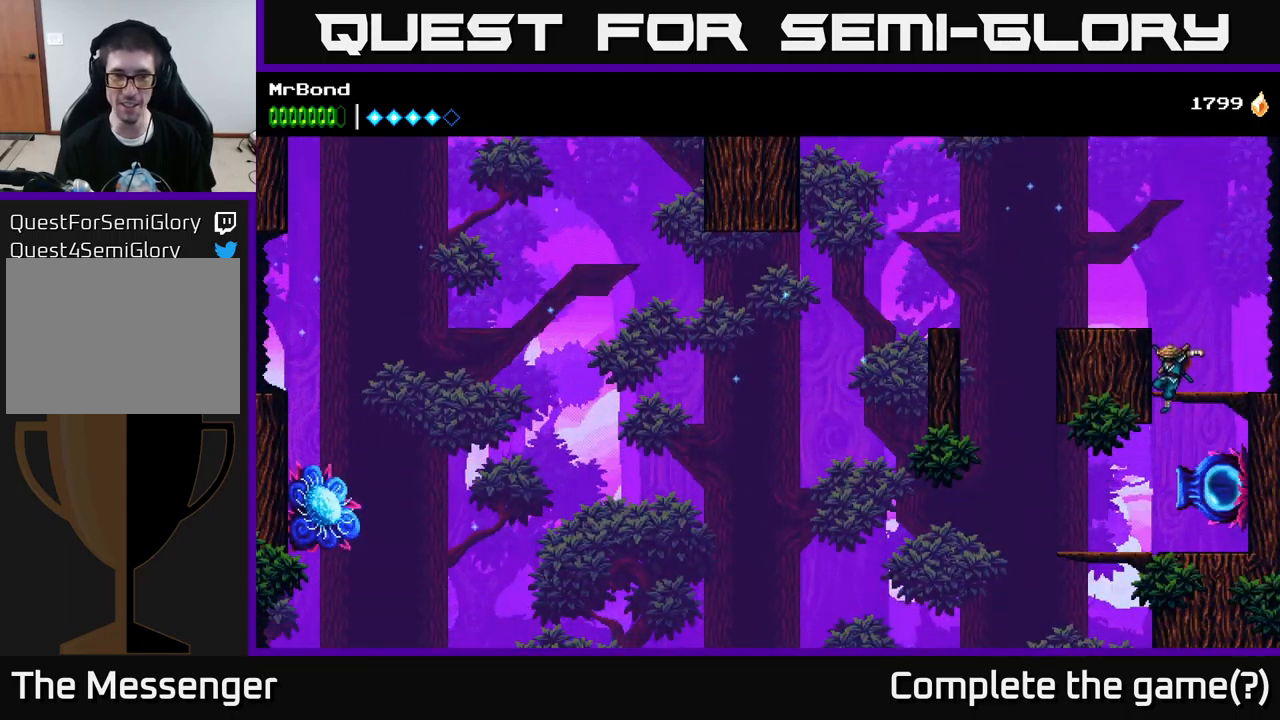
{"buttons": ["A"], "left_stick": "center", "right_stick": "center", "events": [[167, "DPAD_RIGHT", "down"], [350, "DPAD_RIGHT", "up"], [417, "A", "down"]]}
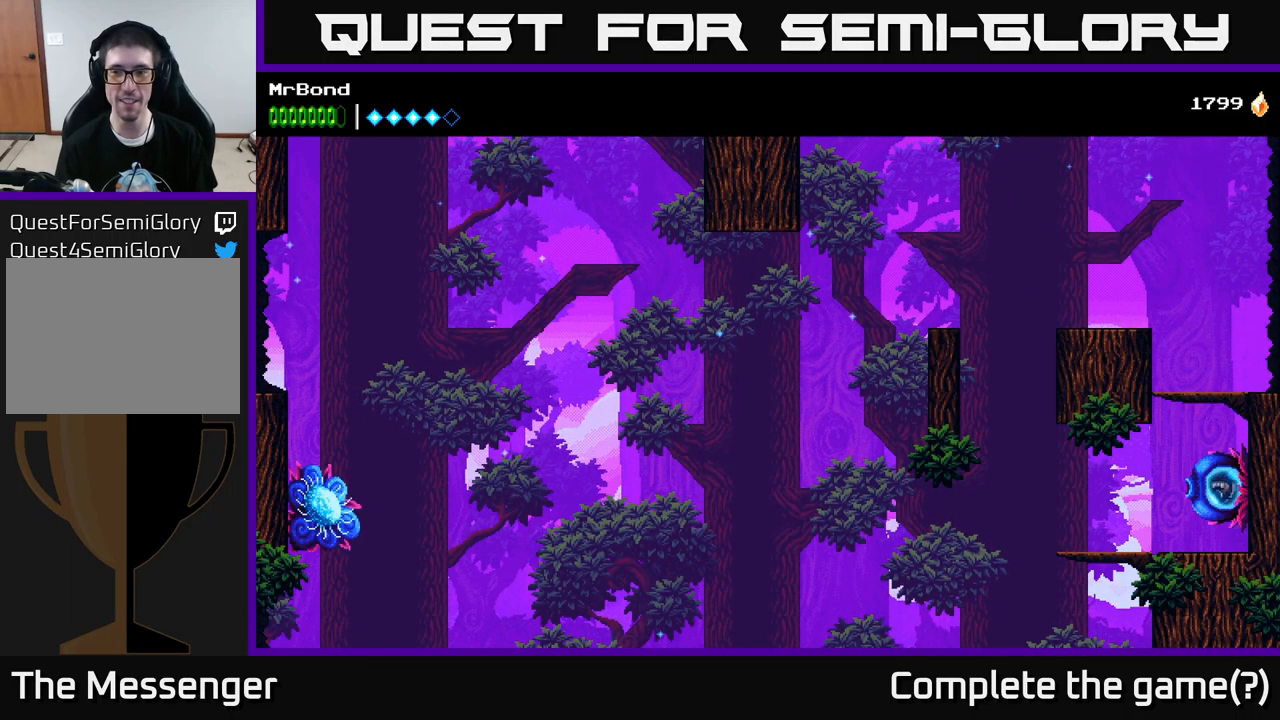
{"buttons": [], "left_stick": "center", "right_stick": "center", "events": [[50, "A", "up"]]}